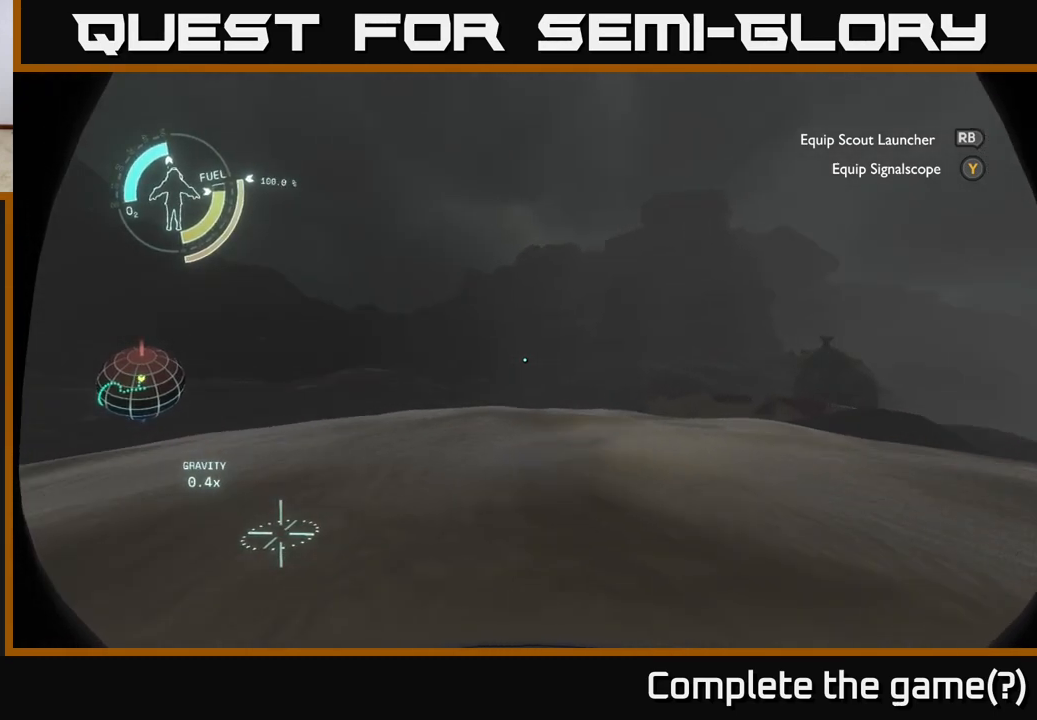
Gameplay with a controller (Xbox layout); each line is a JSON object with the inputs held at the frame after it. "events" lists button and stick changes between this image and that frame as [ms after this image, input, new state], when the widget could be followed in between.
{"buttons": [], "left_stick": "up", "right_stick": "left", "events": [[233, "left_stick", "up"]]}
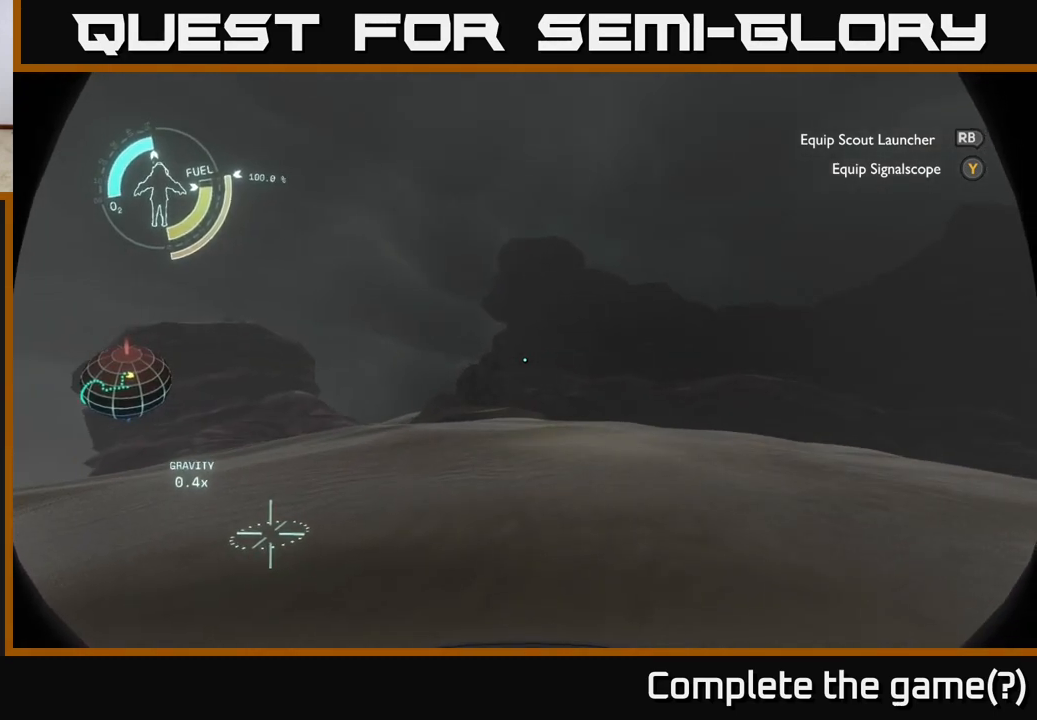
{"buttons": [], "left_stick": "up", "right_stick": "left", "events": [[117, "right_stick", "center"], [317, "left_stick", "center"], [417, "left_stick", "up"], [417, "right_stick", "left"]]}
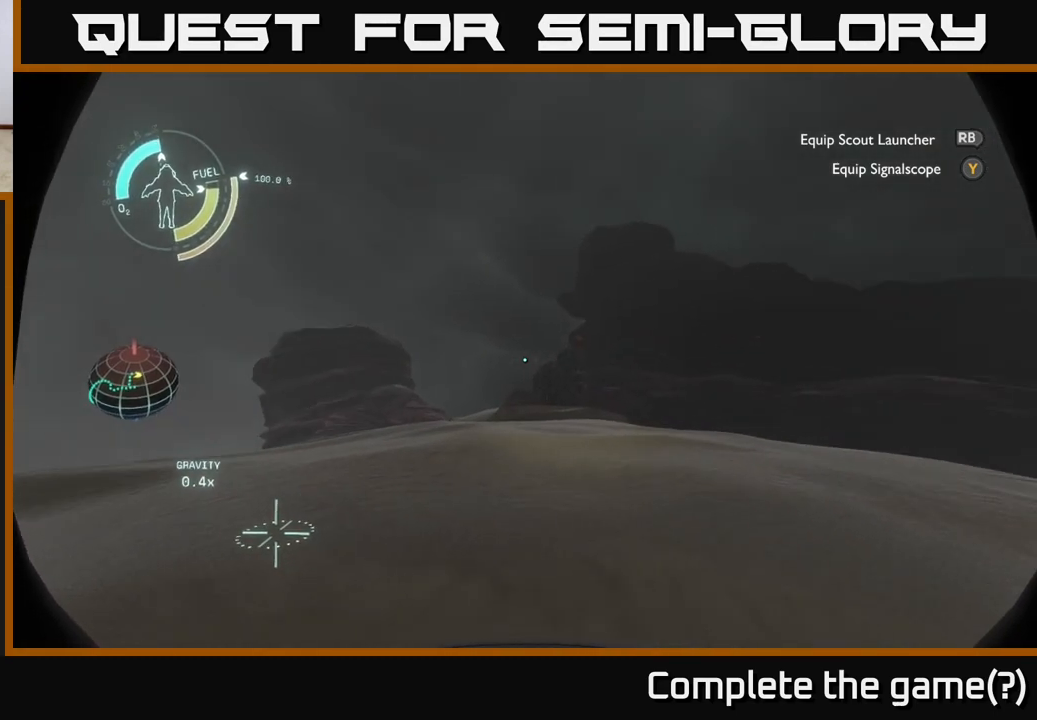
{"buttons": [], "left_stick": "up", "right_stick": "down", "events": [[133, "right_stick", "center"], [400, "right_stick", "down"]]}
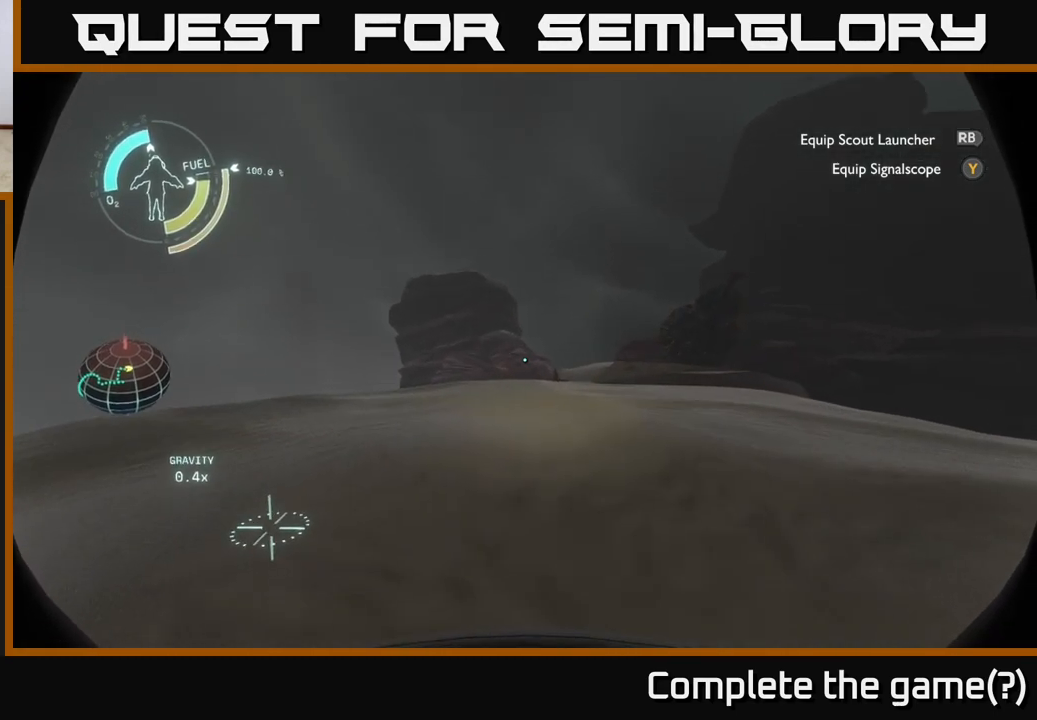
{"buttons": [], "left_stick": "up", "right_stick": "center", "events": [[117, "right_stick", "center"], [217, "right_stick", "right"], [283, "DPAD_RIGHT", "down"], [283, "L2", "down"], [283, "R2", "down"], [283, "SELECT", "down"], [317, "DPAD_RIGHT", "up"], [317, "L2", "up"], [317, "R2", "up"], [317, "SELECT", "up"], [417, "right_stick", "center"]]}
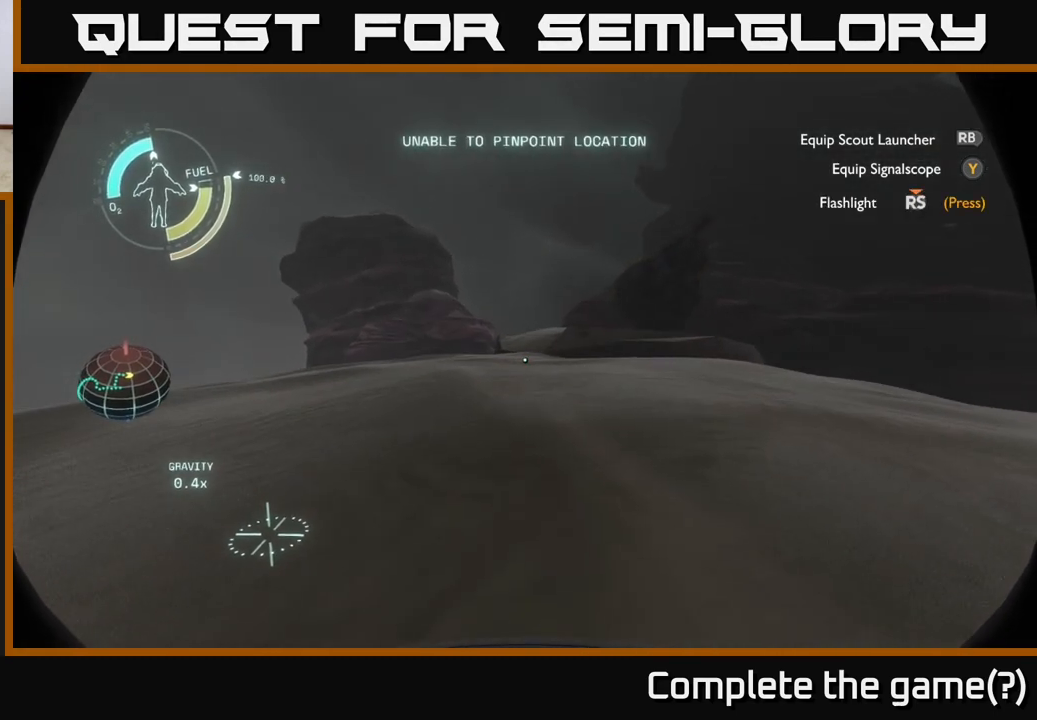
{"buttons": [], "left_stick": "up", "right_stick": "center", "events": [[317, "right_stick", "up"], [483, "right_stick", "center"]]}
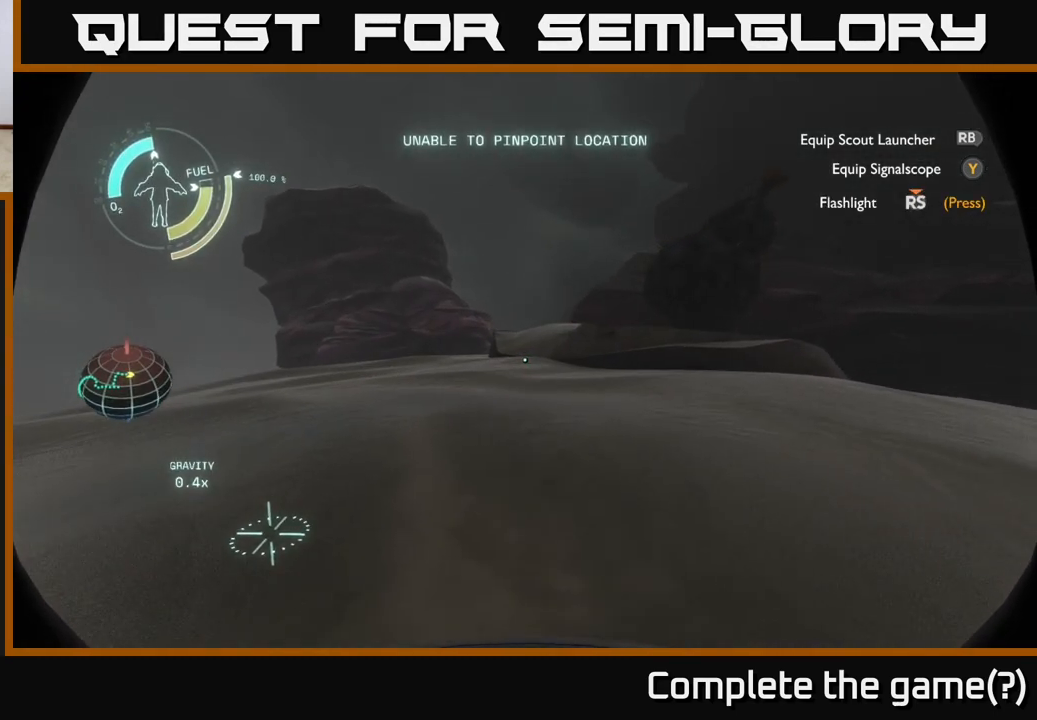
{"buttons": [], "left_stick": "up", "right_stick": "center", "events": [[267, "right_stick", "up-right"], [383, "right_stick", "up"], [483, "right_stick", "center"]]}
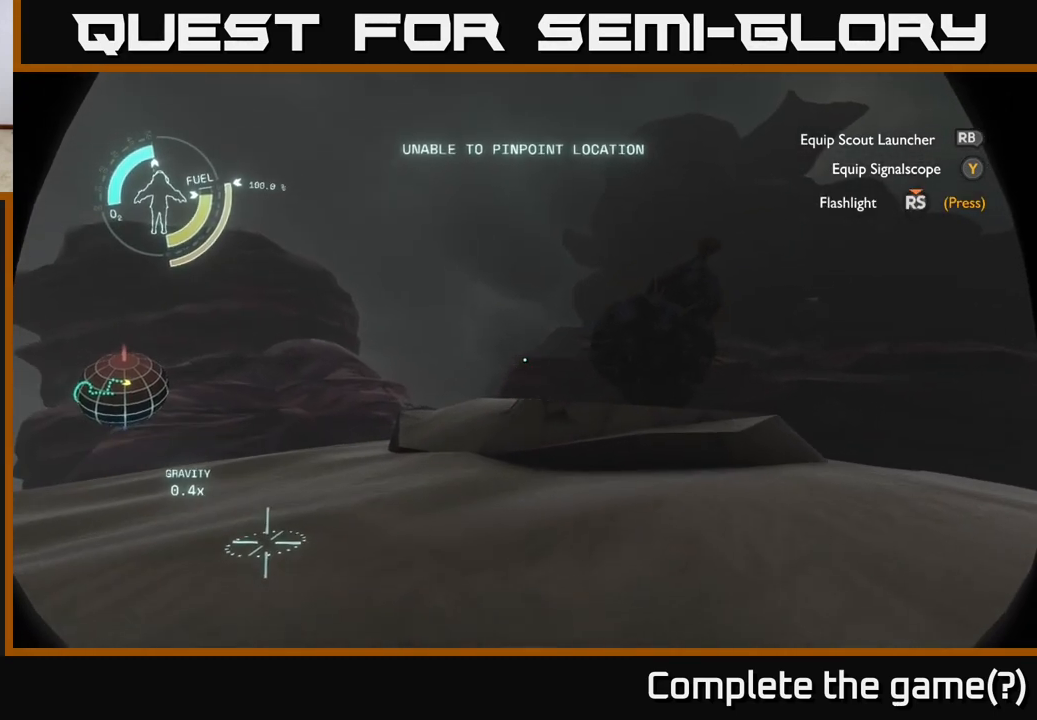
{"buttons": [], "left_stick": "up-left", "right_stick": "center", "events": [[200, "left_stick", "up-left"], [350, "right_stick", "down"], [450, "right_stick", "center"]]}
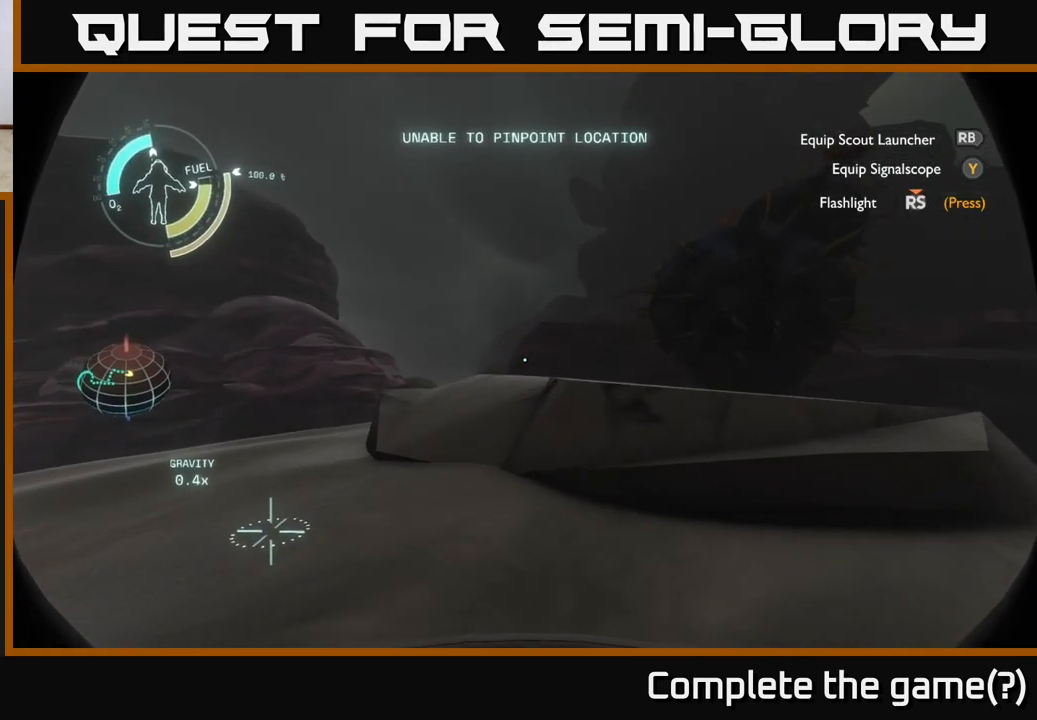
{"buttons": [], "left_stick": "up", "right_stick": "center", "events": [[17, "B", "down"], [17, "DPAD_LEFT", "down"], [17, "DPAD_UP", "down"], [17, "R2", "down"], [17, "X", "down"], [17, "Y", "down"], [33, "B", "up"], [33, "DPAD_LEFT", "up"], [33, "DPAD_UP", "up"], [33, "R2", "up"], [33, "X", "up"], [33, "Y", "up"], [33, "left_stick", "up"], [100, "A", "down"], [350, "A", "up"]]}
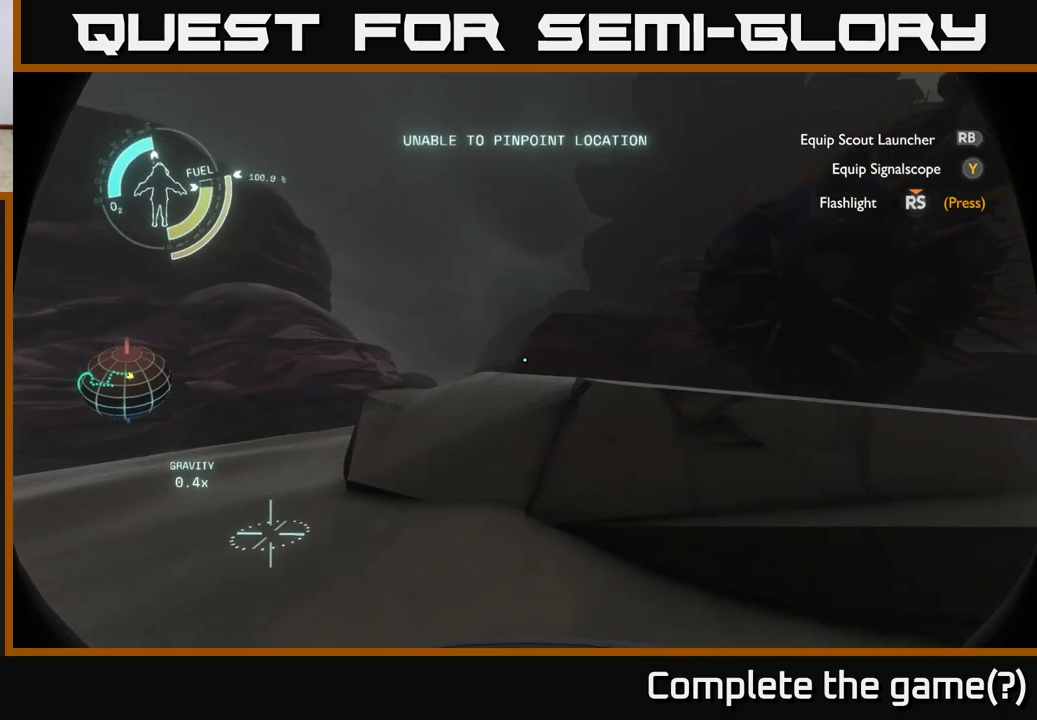
{"buttons": [], "left_stick": "up", "right_stick": "center", "events": [[167, "A", "down"], [333, "left_stick", "center"], [417, "left_stick", "up"], [467, "A", "up"]]}
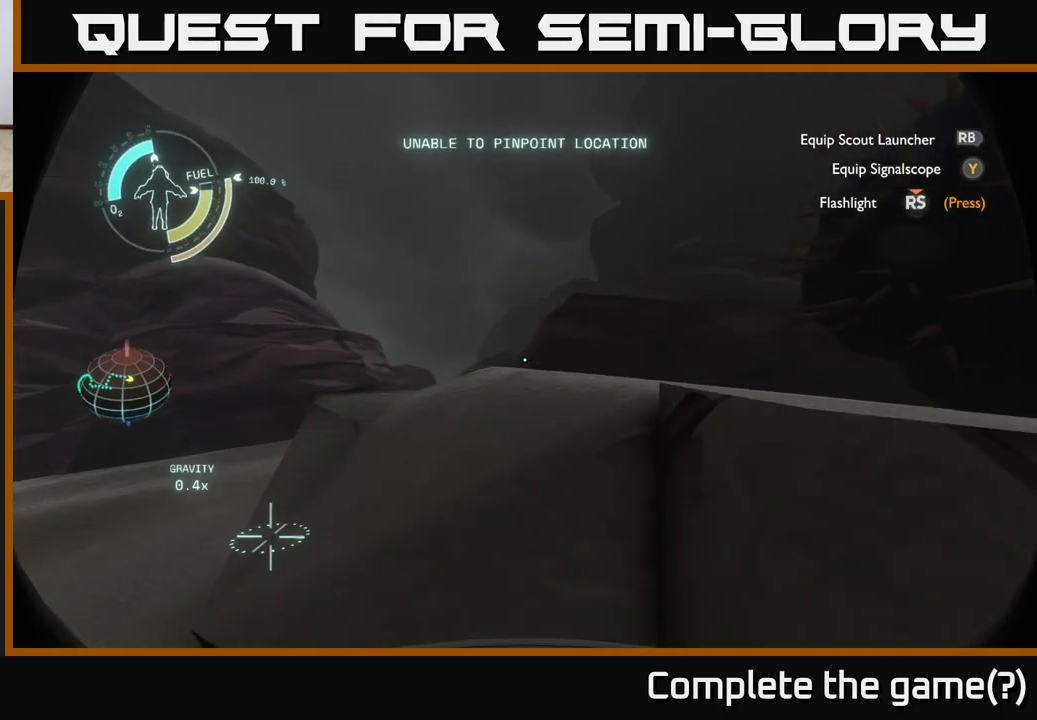
{"buttons": ["R2"], "left_stick": "up", "right_stick": "center", "events": [[400, "B", "down"], [400, "DPAD_LEFT", "down"], [400, "DPAD_UP", "down"], [400, "R2", "down"], [400, "X", "down"], [400, "Y", "down"], [417, "B", "up"], [417, "DPAD_LEFT", "up"], [417, "DPAD_UP", "up"], [417, "R2", "up"], [417, "X", "up"], [417, "Y", "up"], [433, "B", "down"], [433, "DPAD_LEFT", "down"], [433, "DPAD_UP", "down"], [433, "R2", "down"], [433, "X", "down"], [433, "Y", "down"], [450, "SELECT", "down"], [467, "B", "up"], [467, "DPAD_LEFT", "up"], [467, "DPAD_UP", "up"], [467, "SELECT", "up"], [467, "X", "up"], [467, "Y", "up"]]}
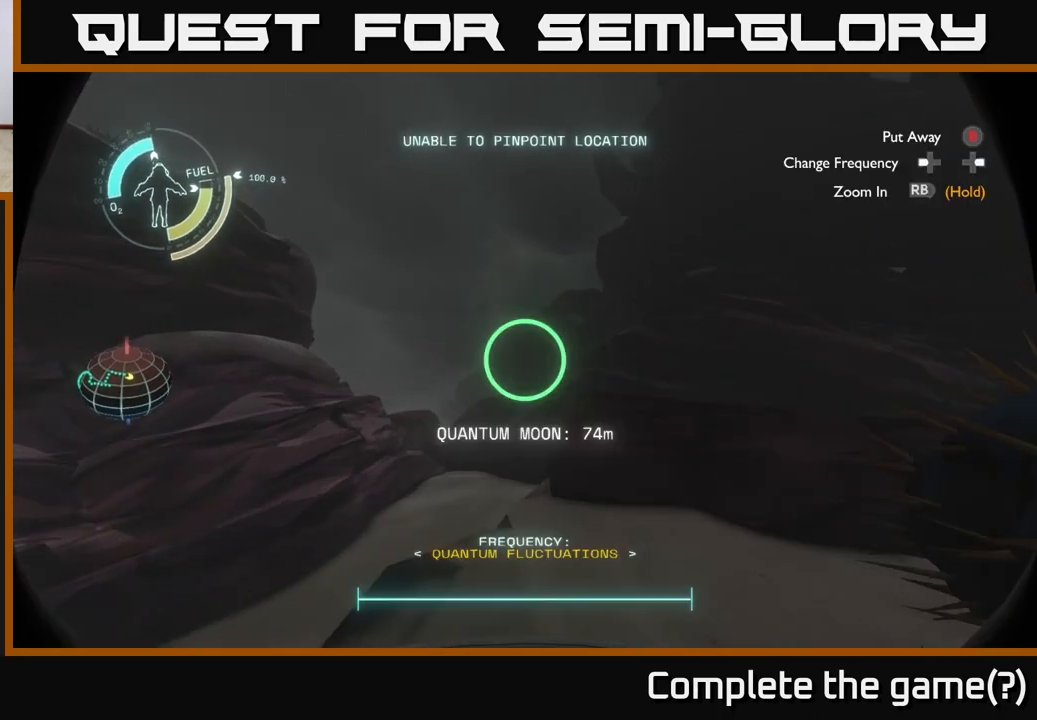
{"buttons": [], "left_stick": "up", "right_stick": "center", "events": [[133, "DPAD_RIGHT", "down"], [133, "START", "down"], [150, "DPAD_RIGHT", "up"], [150, "START", "up"], [300, "R2", "up"]]}
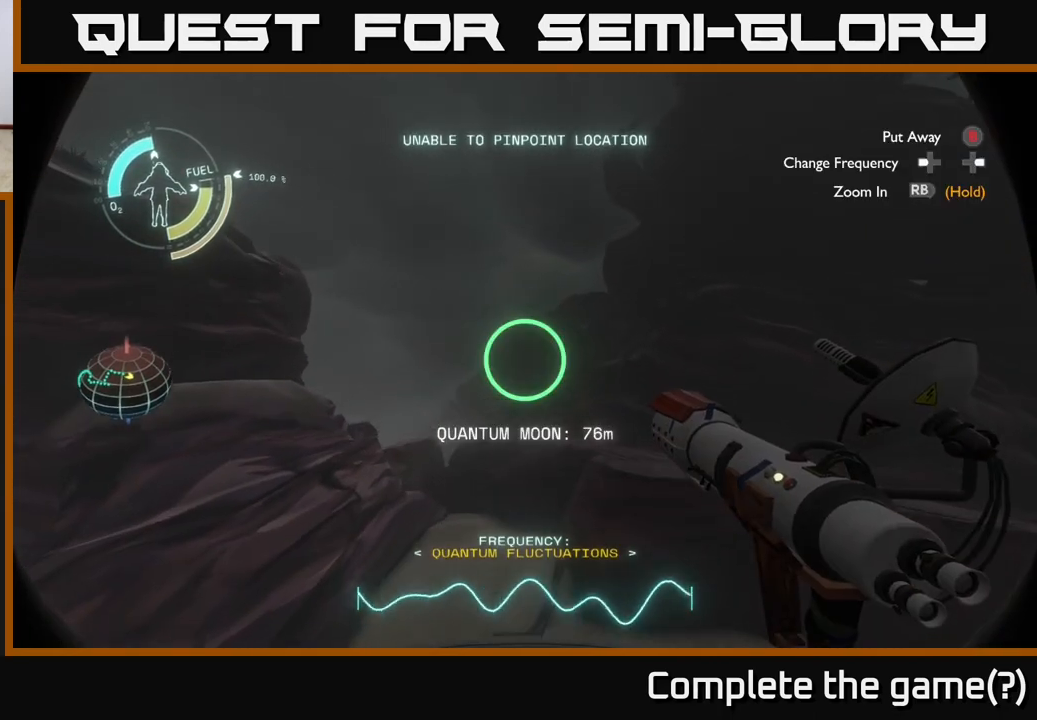
{"buttons": ["B"], "left_stick": "up", "right_stick": "center", "events": [[117, "left_stick", "up-right"], [217, "left_stick", "up"], [467, "B", "down"]]}
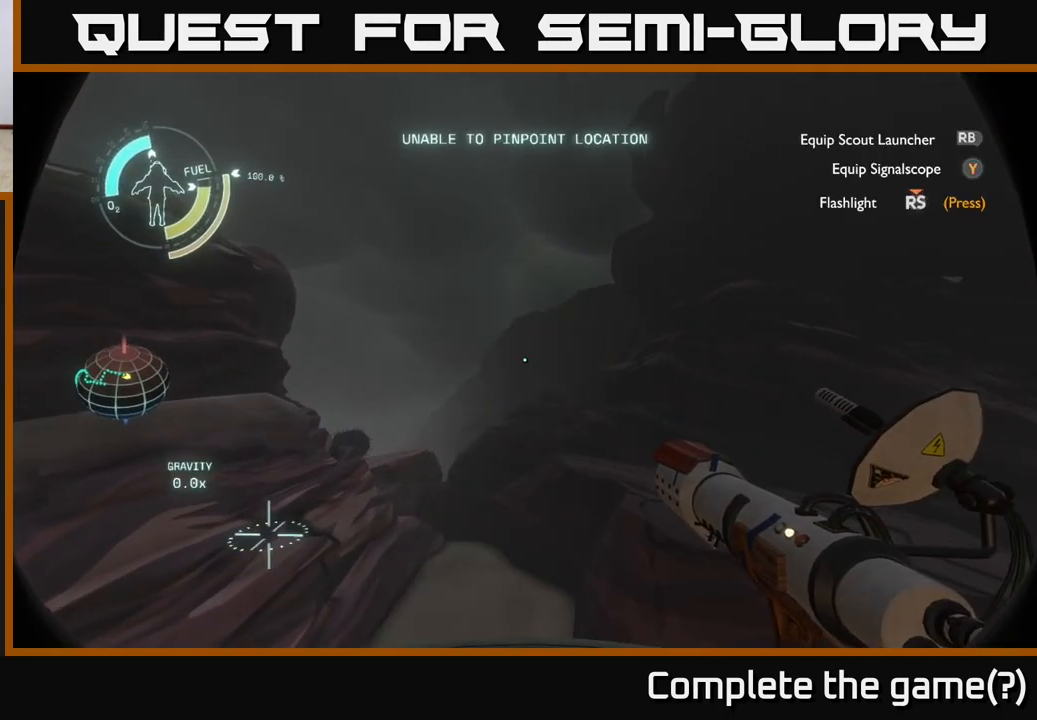
{"buttons": ["R2"], "left_stick": "up", "right_stick": "center", "events": [[67, "B", "up"], [233, "R2", "down"]]}
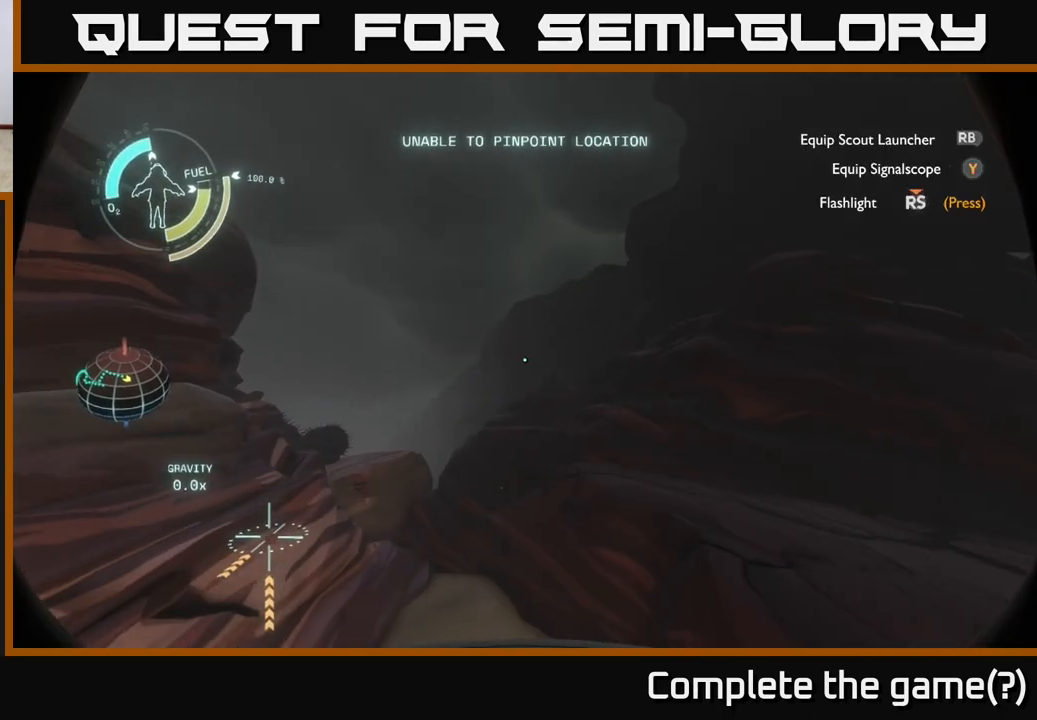
{"buttons": ["R2"], "left_stick": "up-right", "right_stick": "center", "events": [[17, "right_stick", "down"], [183, "right_stick", "center"], [467, "left_stick", "up-right"]]}
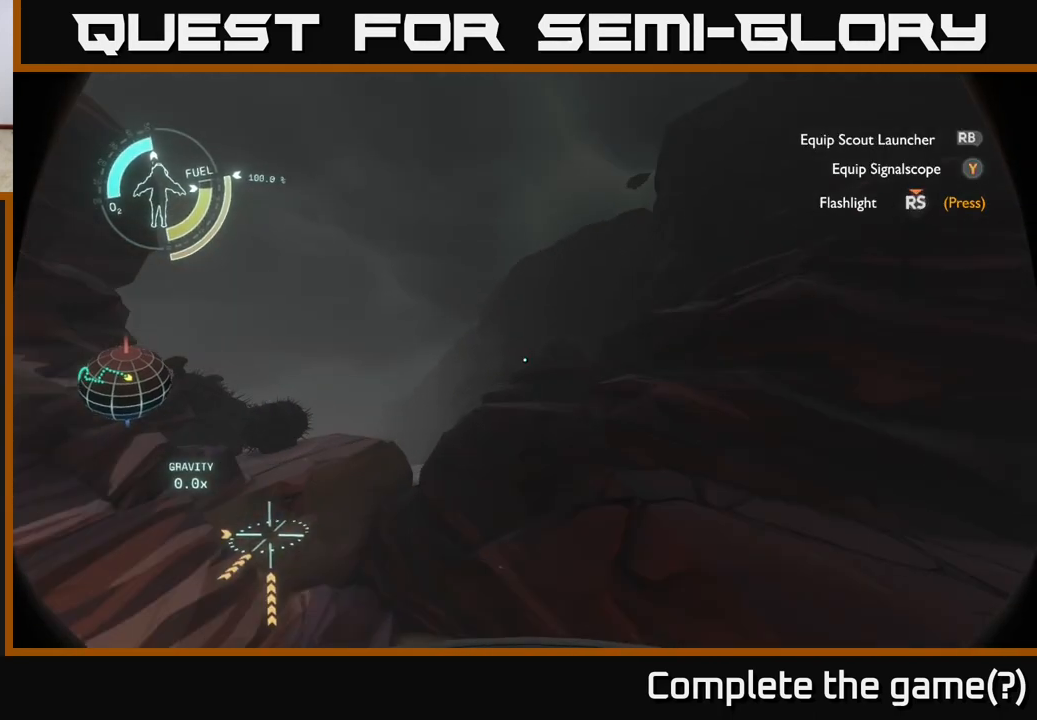
{"buttons": ["R2"], "left_stick": "up-right", "right_stick": "center", "events": []}
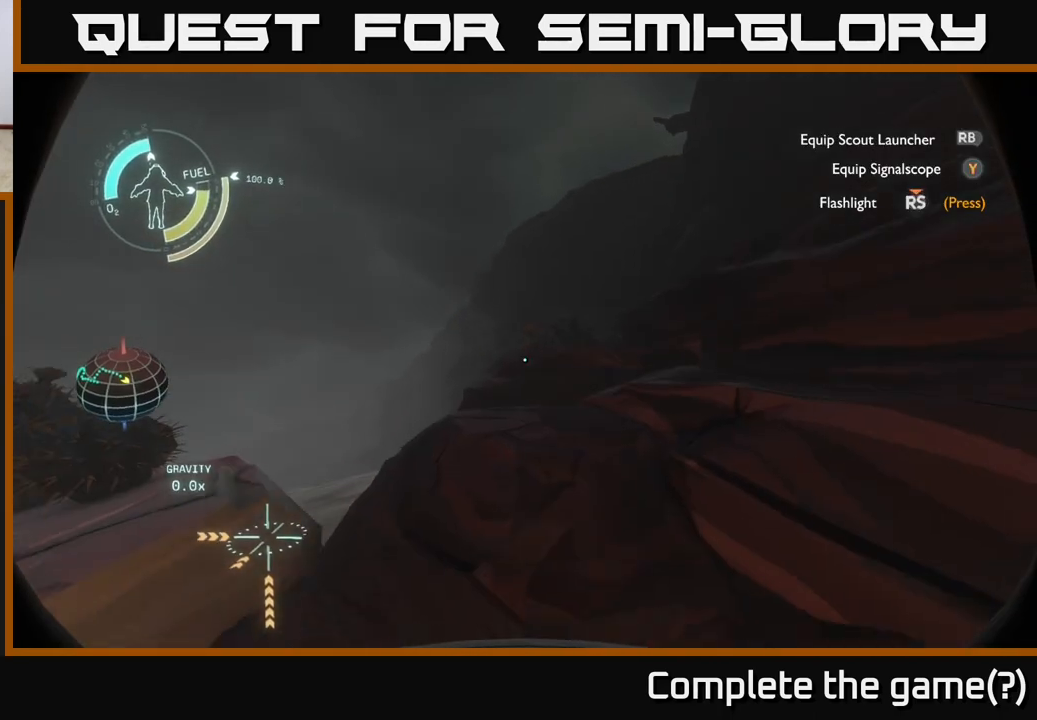
{"buttons": ["R2"], "left_stick": "down", "right_stick": "center", "events": [[33, "left_stick", "up"], [233, "left_stick", "center"], [367, "left_stick", "down"]]}
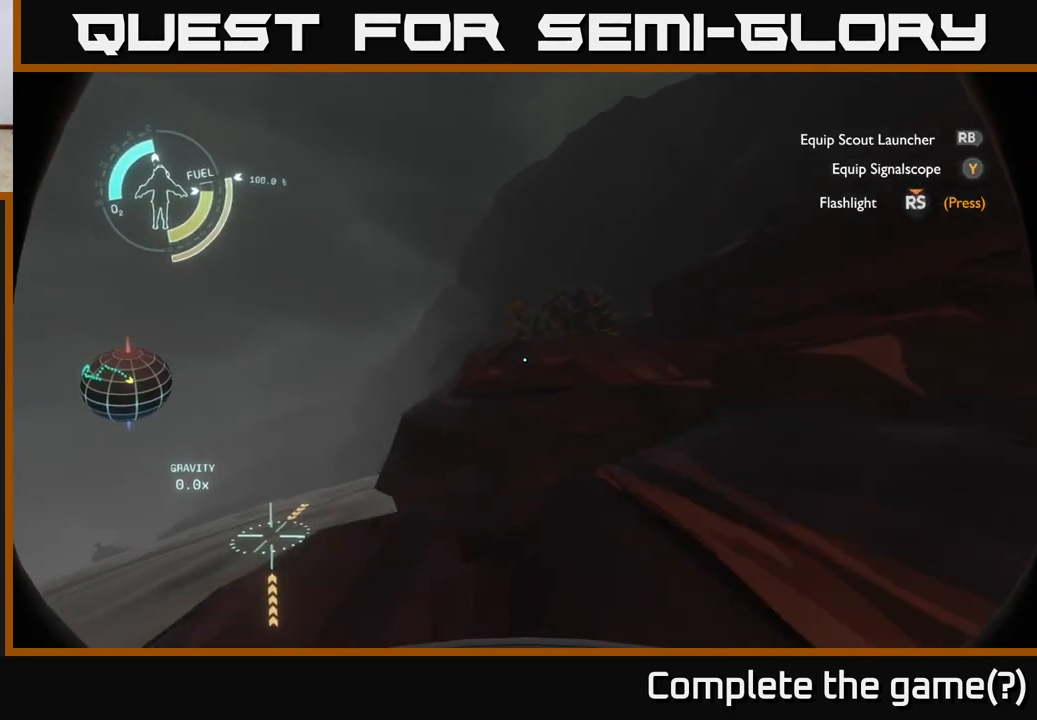
{"buttons": ["R2"], "left_stick": "center", "right_stick": "center", "events": [[67, "left_stick", "center"]]}
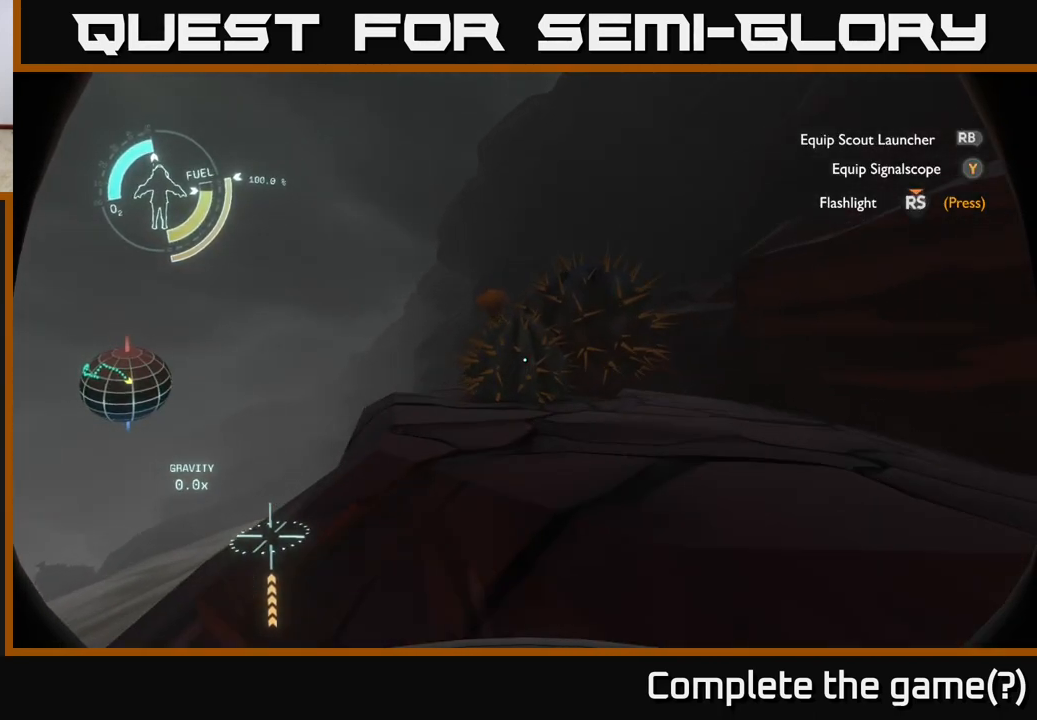
{"buttons": [], "left_stick": "center", "right_stick": "center", "events": [[133, "A", "down"], [133, "B", "down"], [133, "DPAD_LEFT", "down"], [133, "L2", "down"], [133, "SELECT", "down"], [133, "X", "down"], [133, "Y", "down"], [150, "A", "up"], [150, "B", "up"], [150, "DPAD_LEFT", "up"], [150, "L2", "up"], [150, "R2", "up"], [150, "SELECT", "up"], [150, "X", "up"], [150, "Y", "up"], [150, "left_stick", "down"], [217, "B", "down"], [217, "DPAD_LEFT", "down"], [217, "DPAD_UP", "down"], [217, "L2", "down"], [217, "R2", "down"], [217, "SELECT", "down"], [217, "X", "down"], [217, "Y", "down"], [233, "B", "up"], [233, "DPAD_LEFT", "up"], [233, "DPAD_UP", "up"], [233, "L2", "up"], [233, "R2", "up"], [233, "SELECT", "up"], [233, "X", "up"], [233, "Y", "up"], [267, "A", "down"], [267, "DPAD_LEFT", "down"], [267, "DPAD_UP", "down"], [267, "R2", "down"], [267, "SELECT", "down"], [267, "X", "down"], [267, "Y", "down"], [300, "A", "up"], [300, "DPAD_LEFT", "up"], [300, "DPAD_UP", "up"], [300, "R2", "up"], [300, "SELECT", "up"], [300, "X", "up"], [300, "Y", "up"], [467, "left_stick", "center"]]}
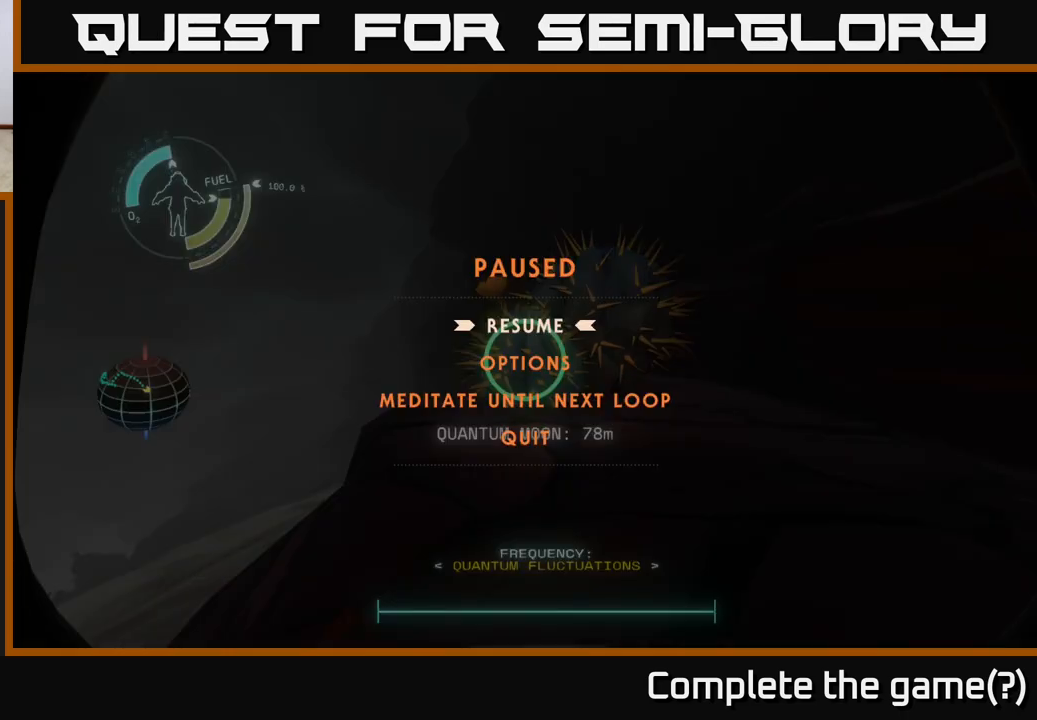
{"buttons": [], "left_stick": "center", "right_stick": "center", "events": [[50, "DPAD_LEFT", "down"], [50, "L2", "down"], [50, "R2", "down"], [50, "SELECT", "down"], [67, "DPAD_LEFT", "up"], [67, "L2", "up"], [67, "R2", "up"], [67, "SELECT", "up"], [133, "right_stick", "up-left"], [267, "right_stick", "center"]]}
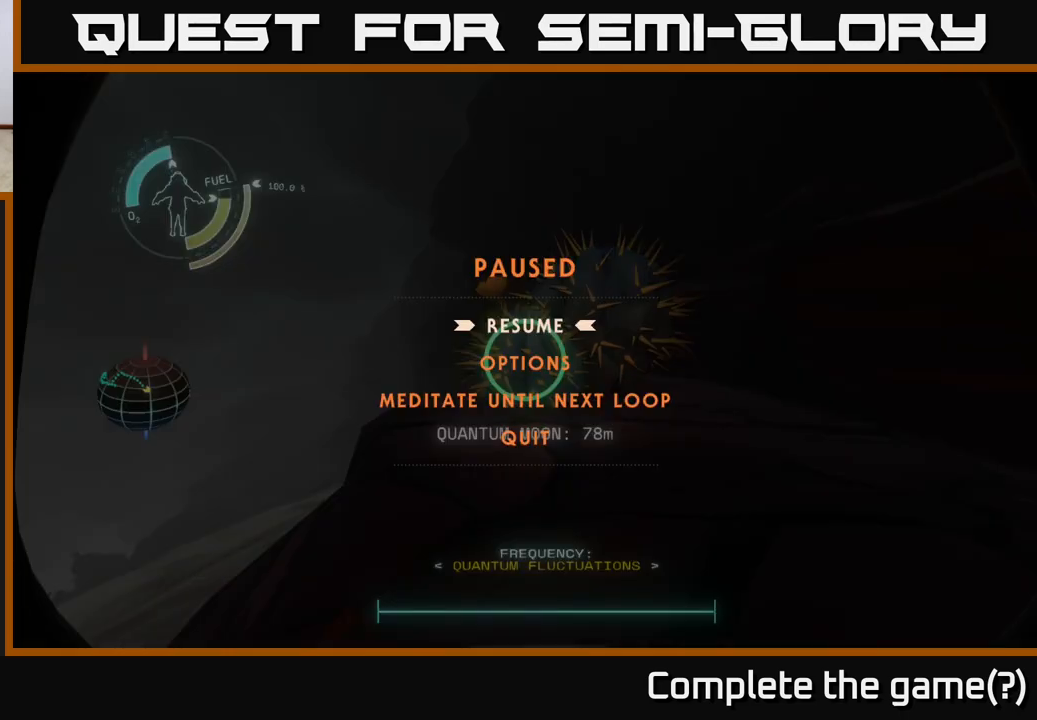
{"buttons": [], "left_stick": "down-left", "right_stick": "center", "events": [[117, "A", "down"], [183, "A", "up"], [183, "DPAD_LEFT", "down"], [183, "R2", "down"], [183, "SELECT", "down"], [200, "A", "down"], [200, "DPAD_LEFT", "up"], [200, "R2", "up"], [200, "SELECT", "up"], [217, "A", "up"], [217, "DPAD_LEFT", "down"], [217, "L2", "down"], [217, "R2", "down"], [217, "SELECT", "down"], [217, "START", "down"], [250, "DPAD_LEFT", "up"], [250, "L2", "up"], [250, "R2", "up"], [250, "SELECT", "up"], [250, "START", "up"], [300, "left_stick", "down"], [383, "left_stick", "down-left"]]}
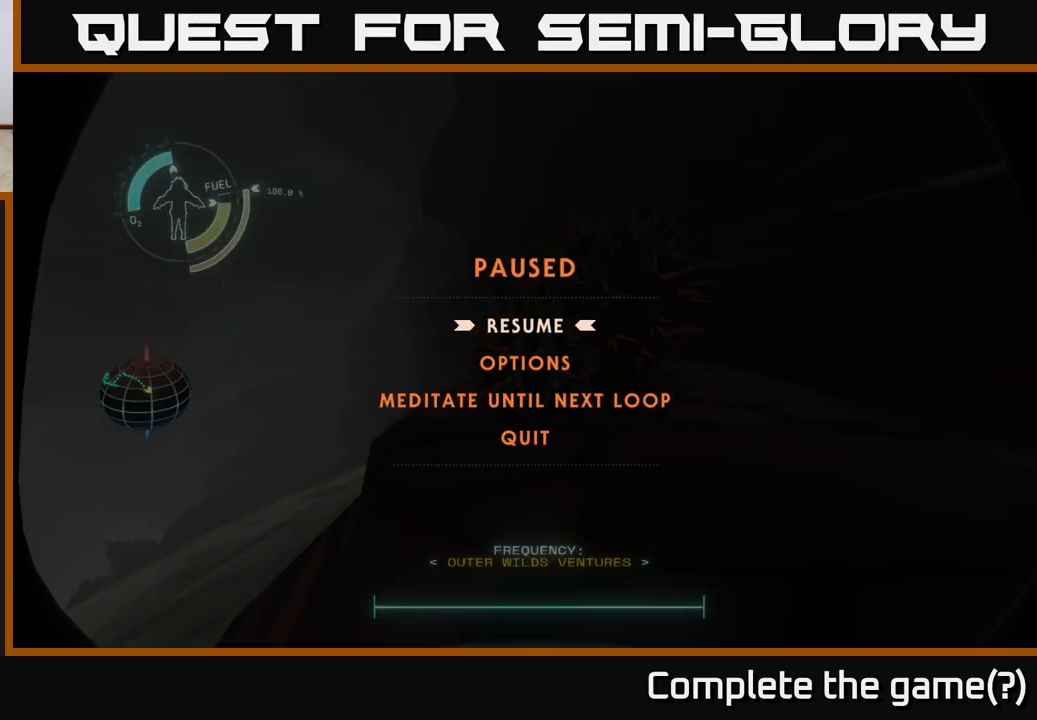
{"buttons": [], "left_stick": "center", "right_stick": "center", "events": [[83, "left_stick", "center"], [200, "B", "down"], [283, "B", "up"]]}
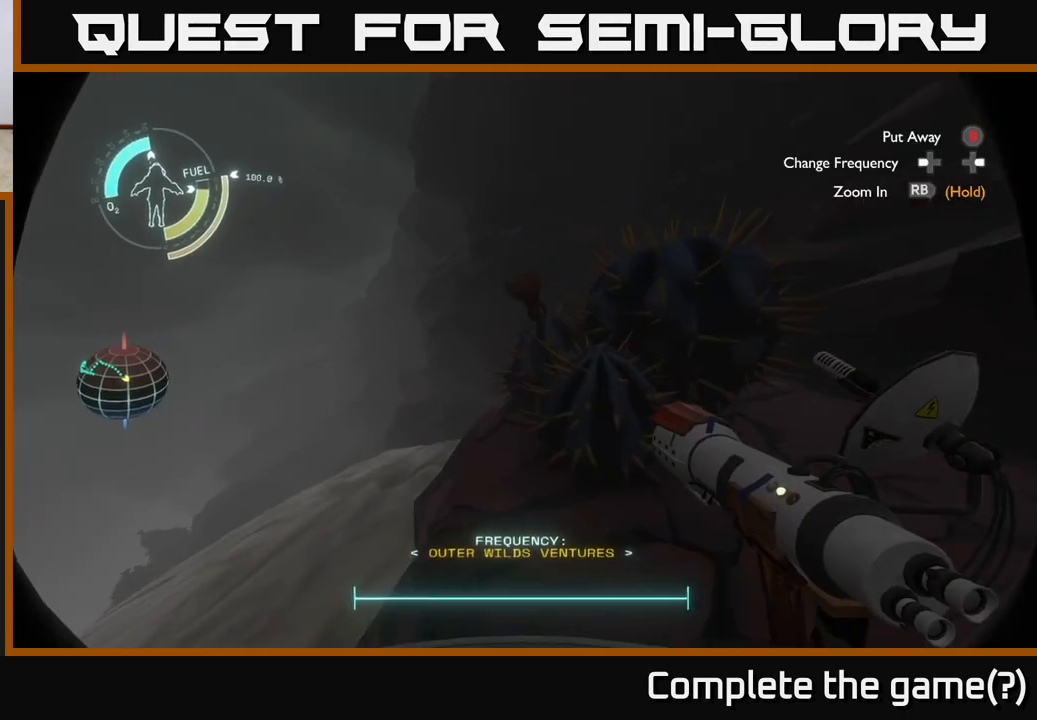
{"buttons": [], "left_stick": "down-left", "right_stick": "center", "events": [[167, "left_stick", "down-left"]]}
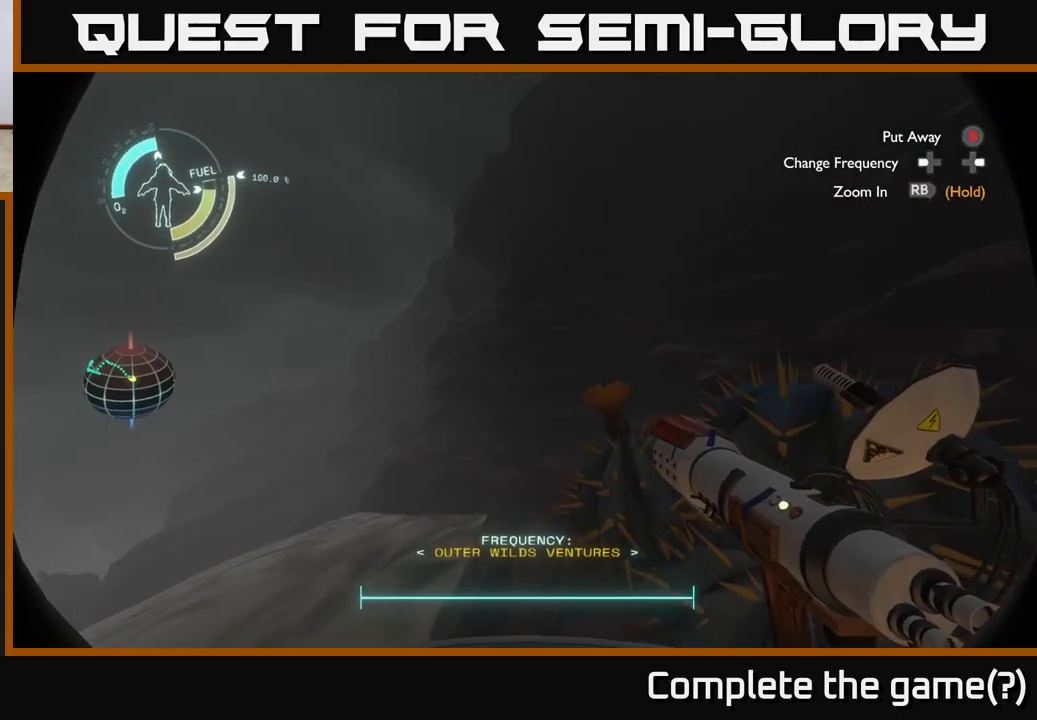
{"buttons": [], "left_stick": "center", "right_stick": "center", "events": [[183, "START", "down"], [217, "left_stick", "center"], [267, "START", "up"]]}
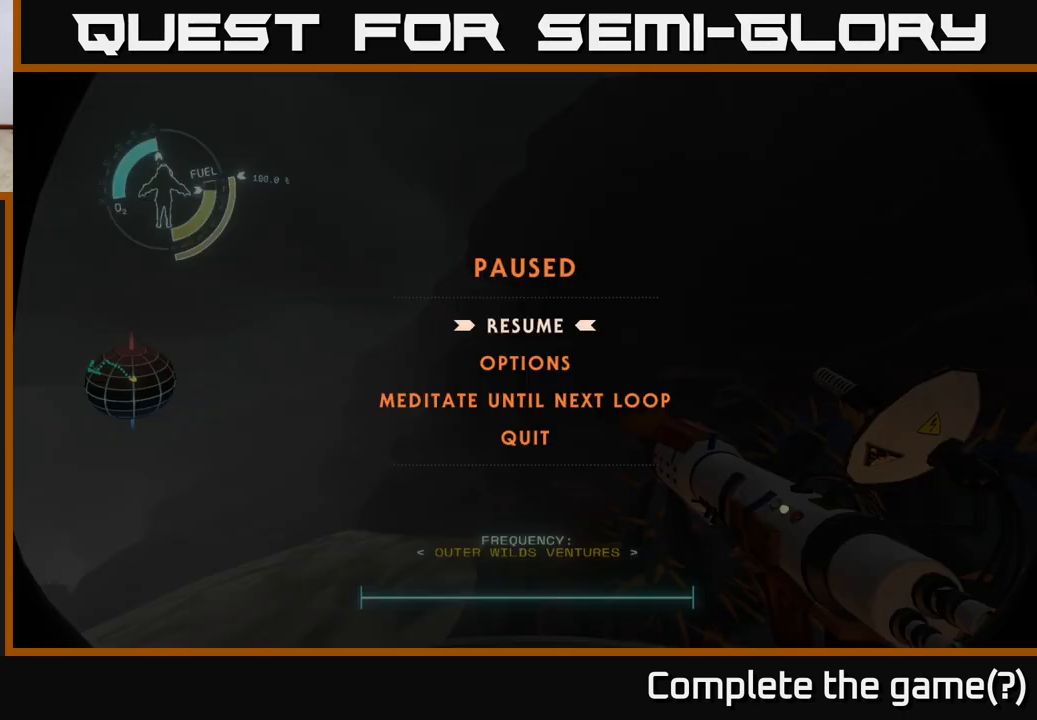
{"buttons": [], "left_stick": "center", "right_stick": "center", "events": []}
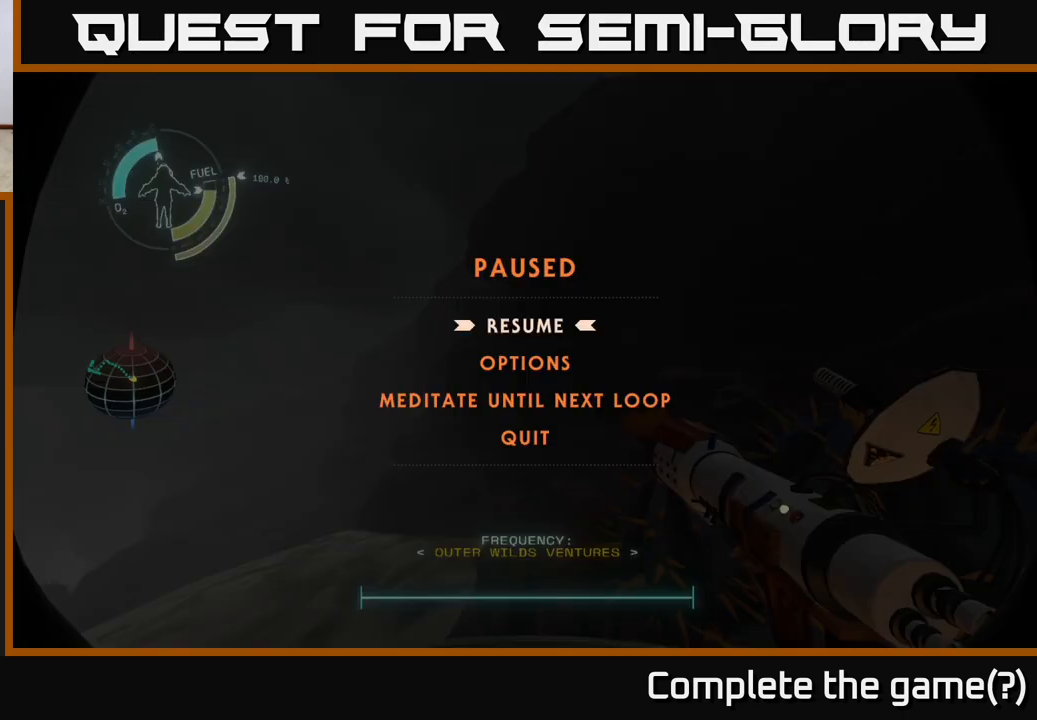
{"buttons": [], "left_stick": "center", "right_stick": "center", "events": [[117, "A", "down"], [117, "B", "down"], [117, "DPAD_LEFT", "down"], [117, "L2", "down"], [117, "L3", "down"], [117, "R2", "down"], [117, "START", "down"], [117, "X", "down"], [117, "Y", "down"], [167, "A", "up"], [167, "B", "up"], [167, "DPAD_LEFT", "up"], [167, "L2", "up"], [167, "L3", "up"], [167, "R2", "up"], [167, "START", "up"], [167, "X", "up"], [167, "Y", "up"]]}
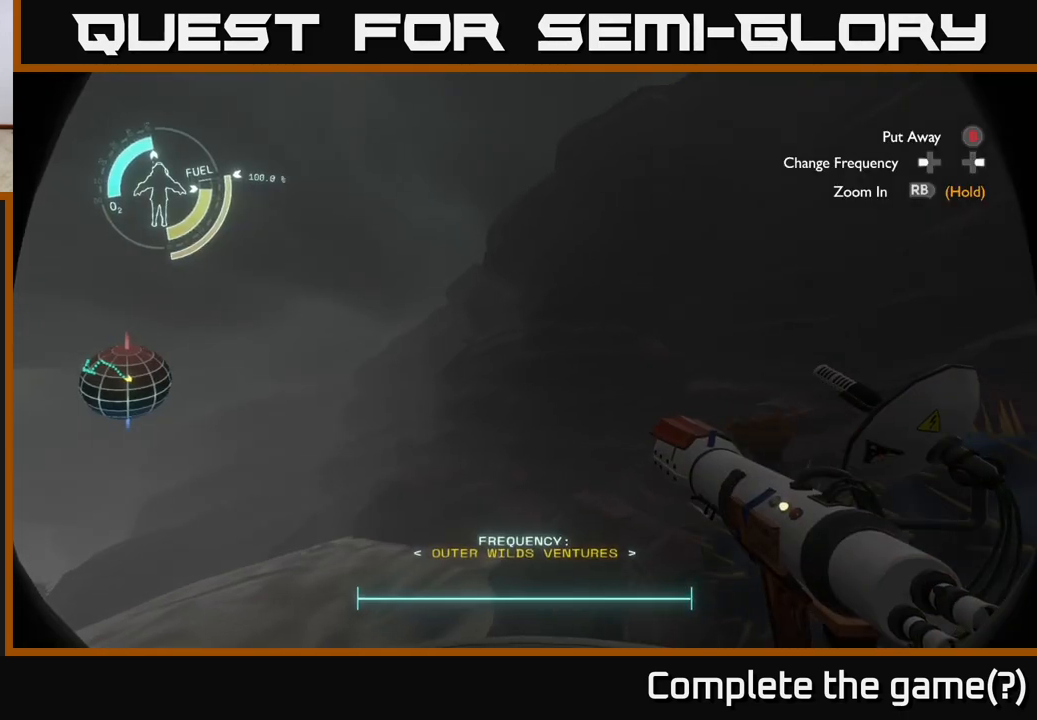
{"buttons": [], "left_stick": "center", "right_stick": "center", "events": []}
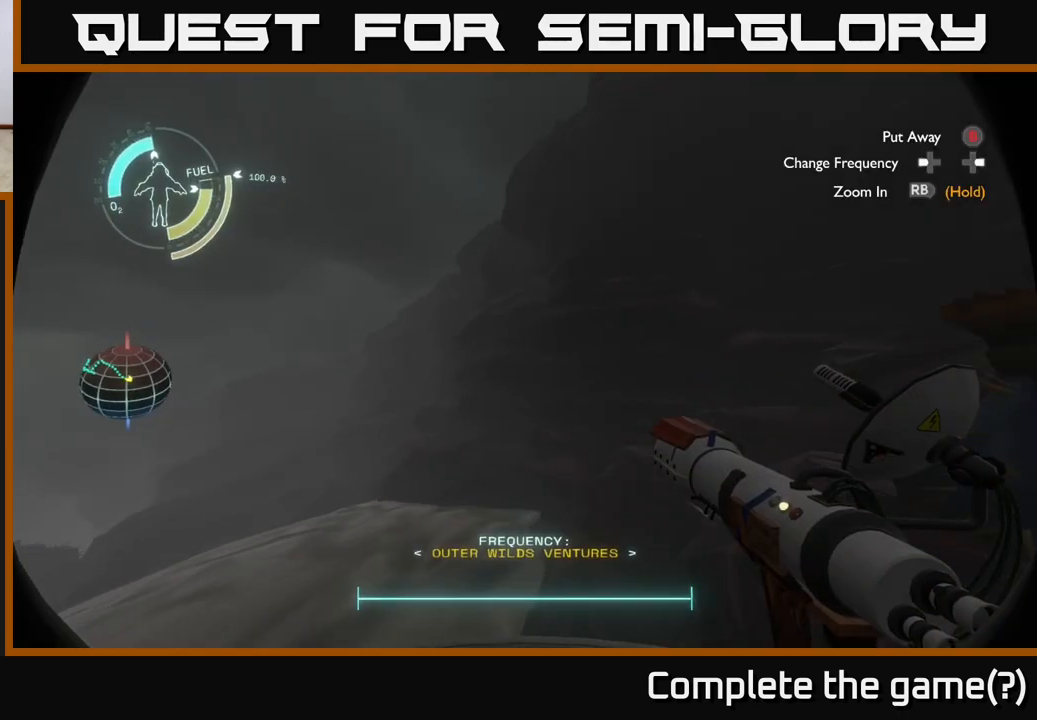
{"buttons": [], "left_stick": "center", "right_stick": "center", "events": []}
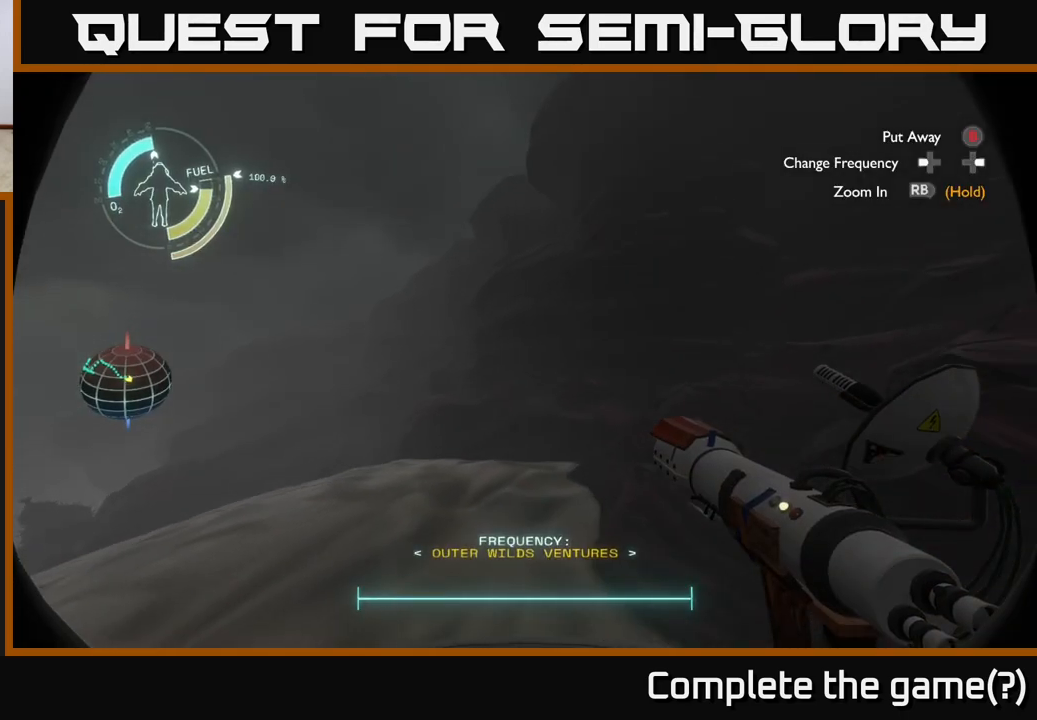
{"buttons": ["START"], "left_stick": "center", "right_stick": "center", "events": [[383, "START", "down"]]}
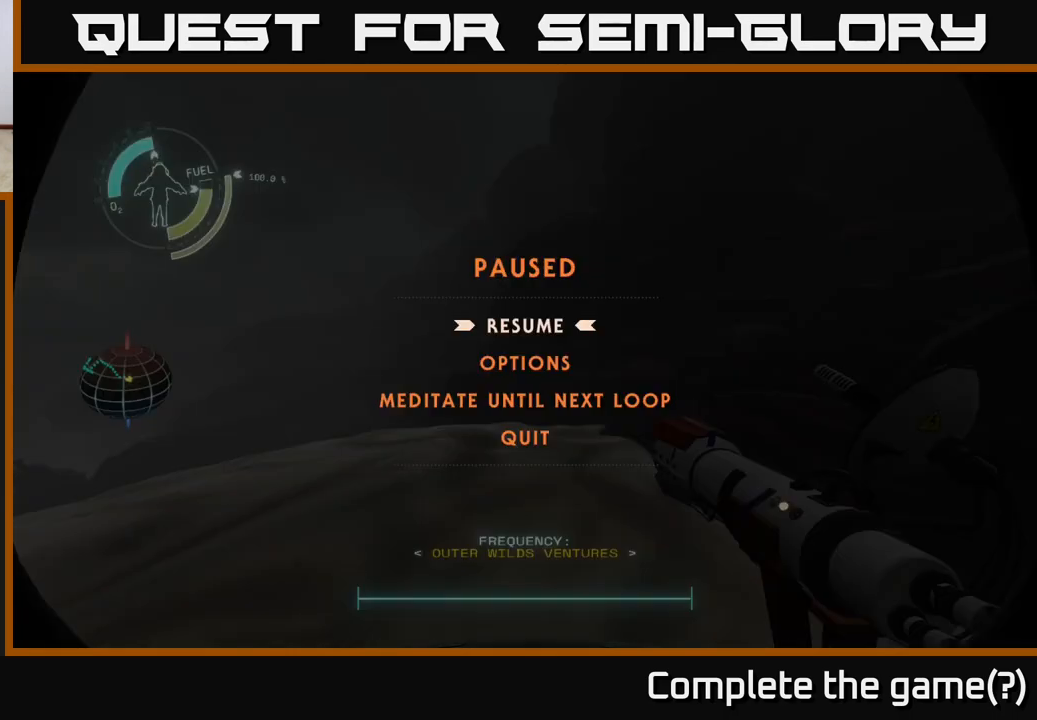
{"buttons": [], "left_stick": "center", "right_stick": "center", "events": [[17, "START", "up"]]}